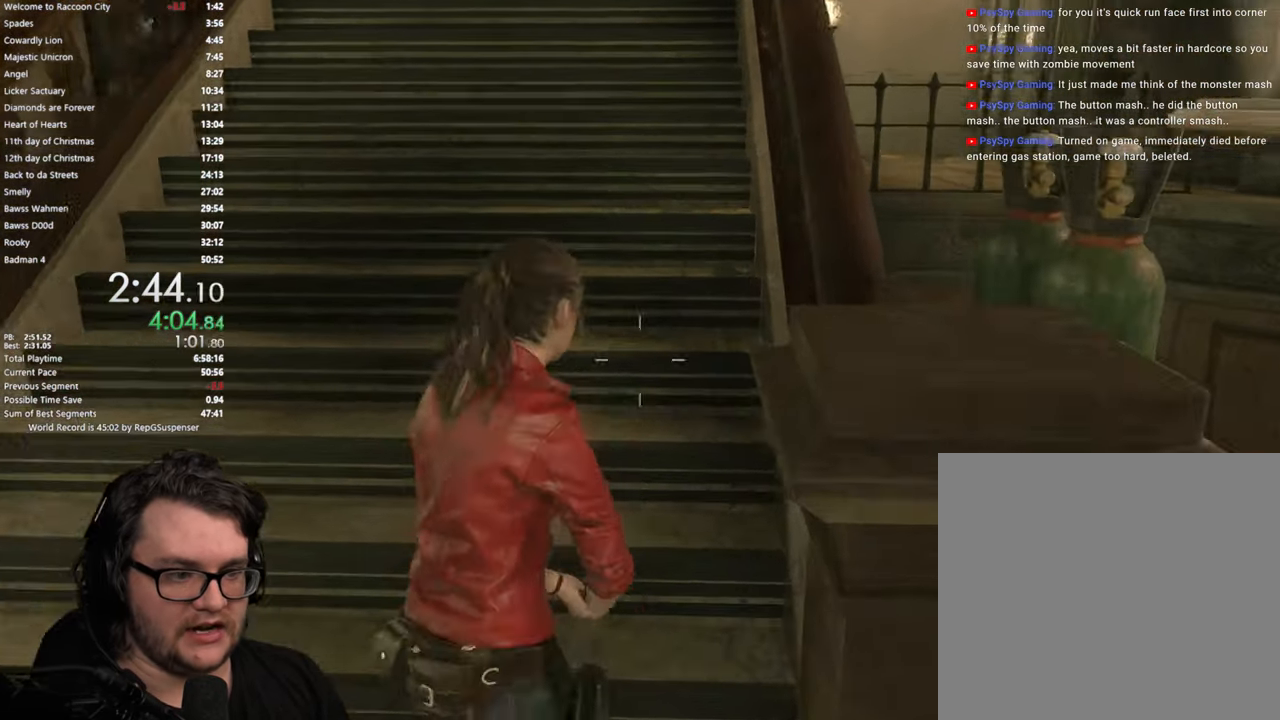
Gameplay with a controller (PlayStation layout); each line is a JSON object with the inputs held at the frame after it. "button_events" lists button changes between this image and that frame as [ms after this image, input, new state], when the widget could be followed in between (sticks are given only as held states).
{"buttons": [], "left_stick": "up", "right_stick": "center", "button_events": []}
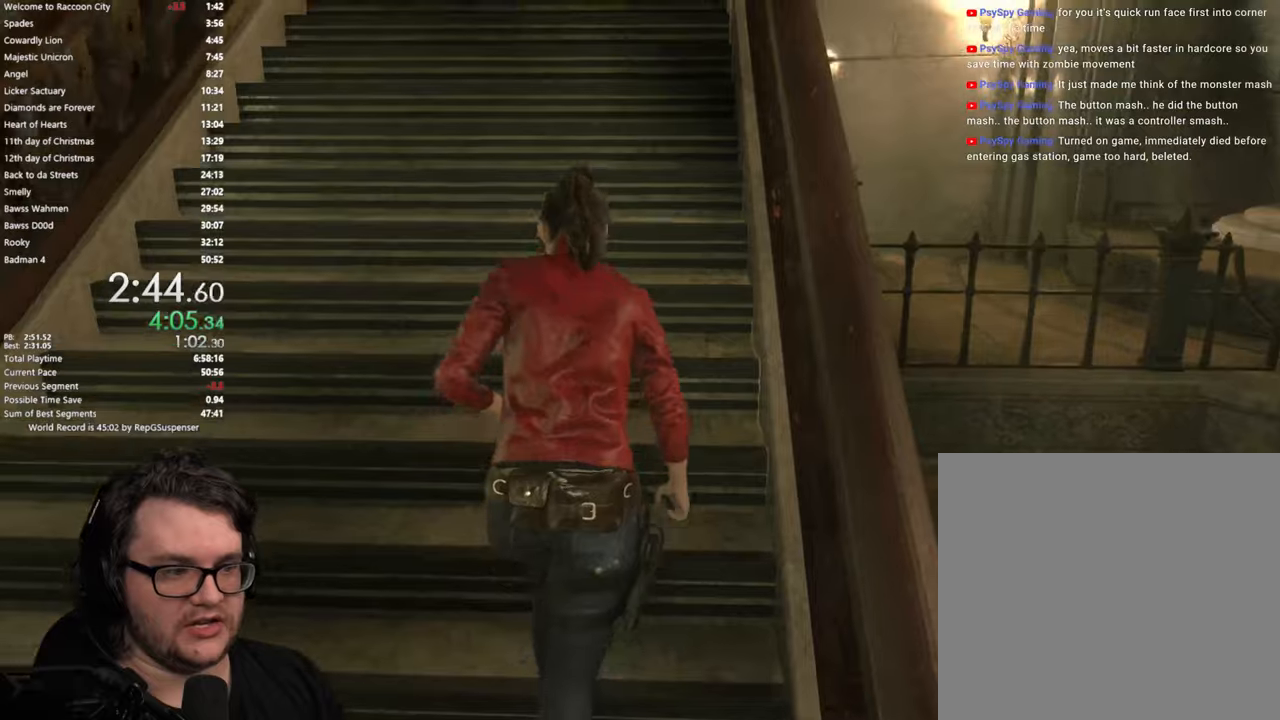
{"buttons": [], "left_stick": "up", "right_stick": "center", "button_events": []}
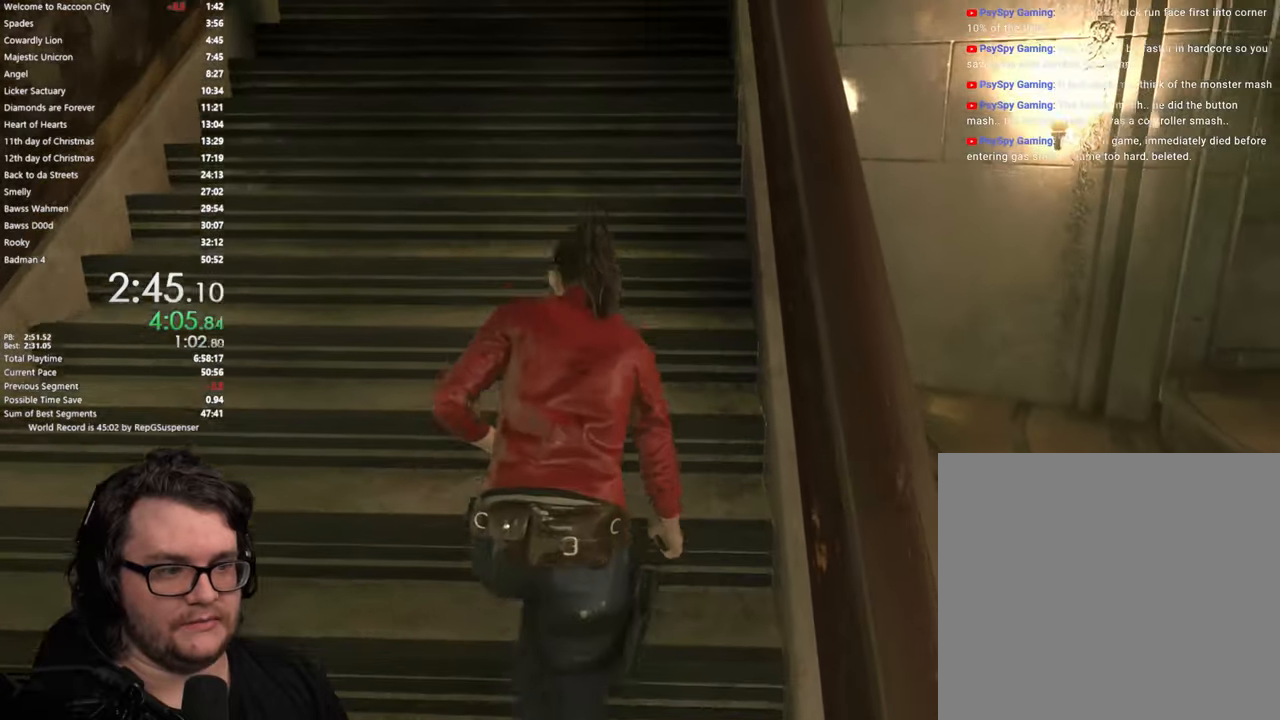
{"buttons": [], "left_stick": "up", "right_stick": "center", "button_events": []}
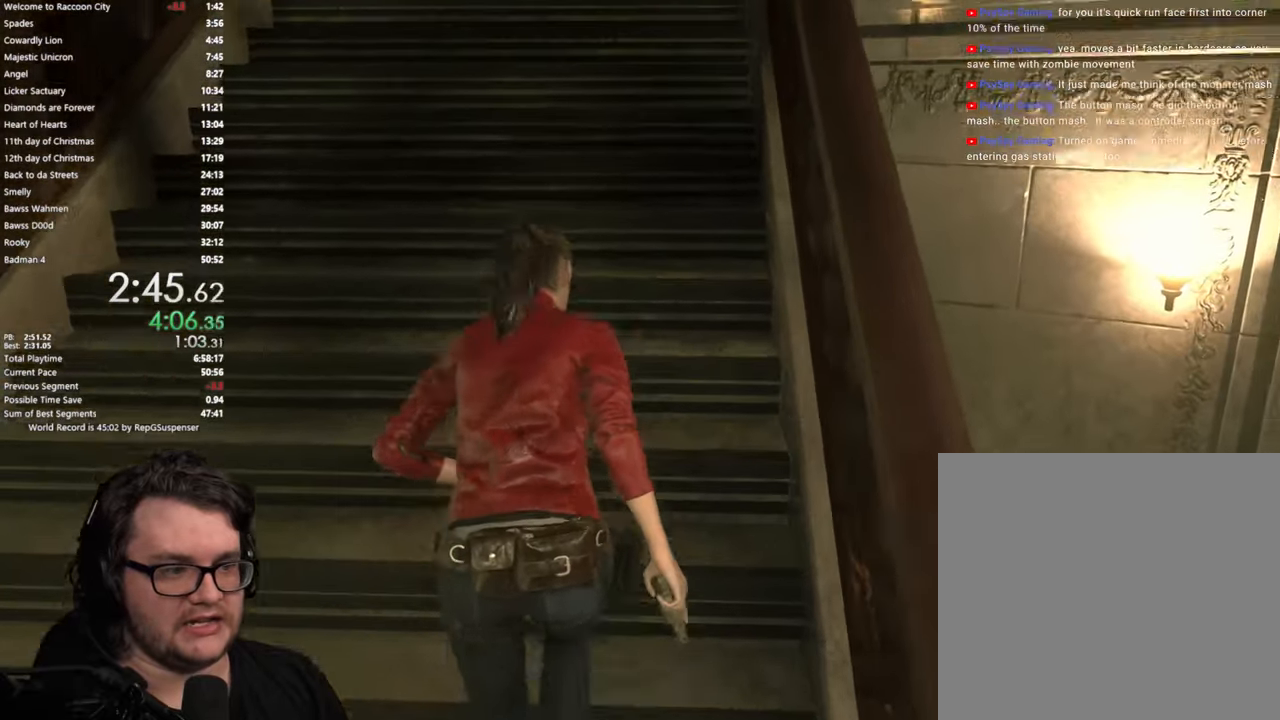
{"buttons": [], "left_stick": "up", "right_stick": "center", "button_events": []}
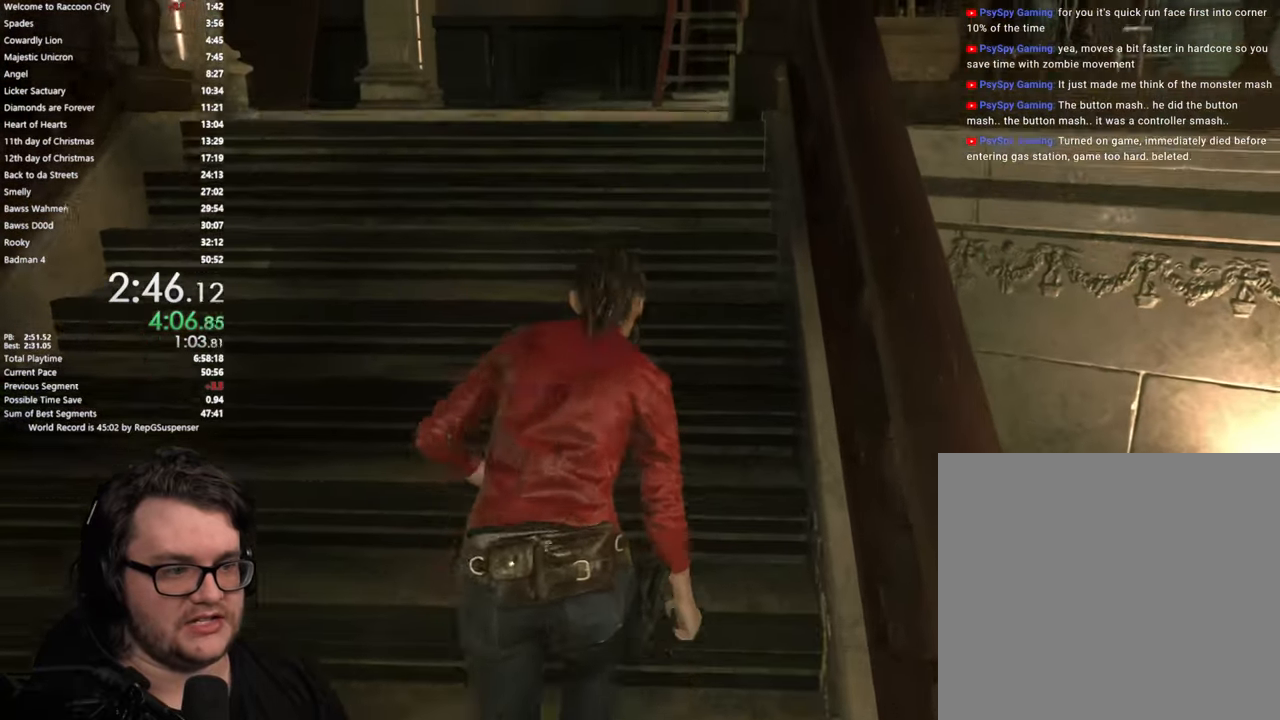
{"buttons": [], "left_stick": "up", "right_stick": "center", "button_events": []}
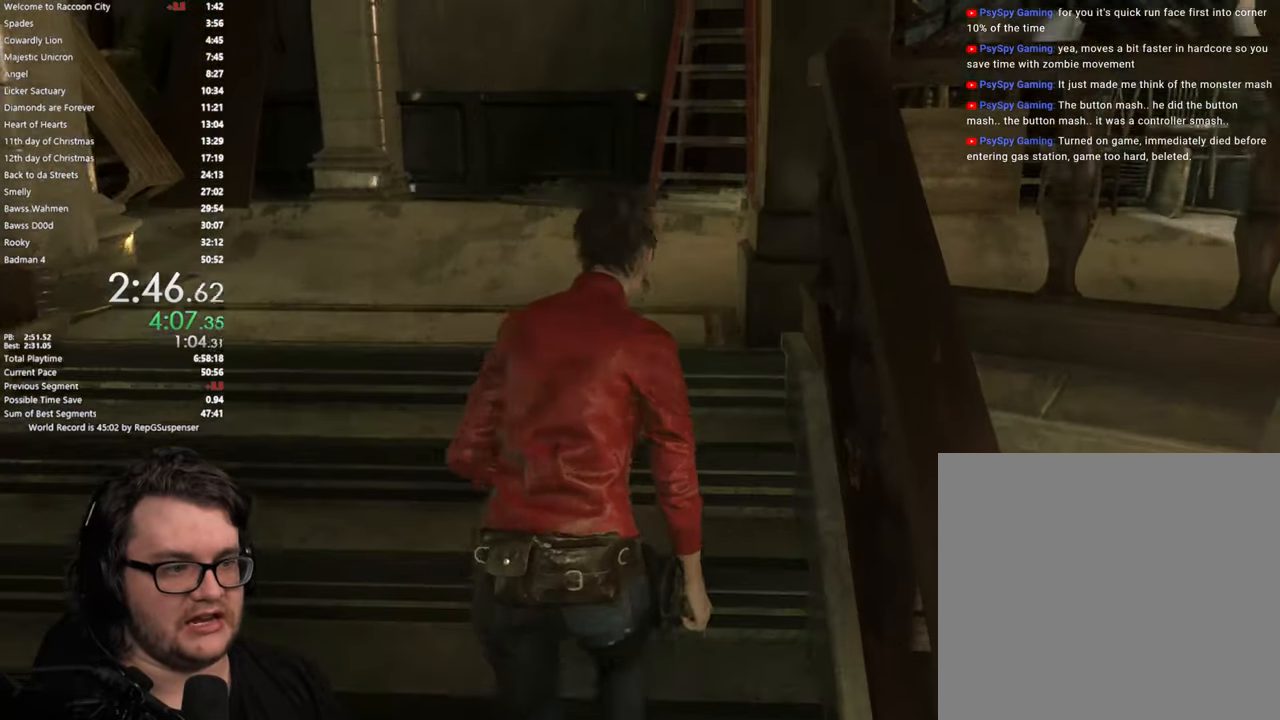
{"buttons": [], "left_stick": "up", "right_stick": "center", "button_events": []}
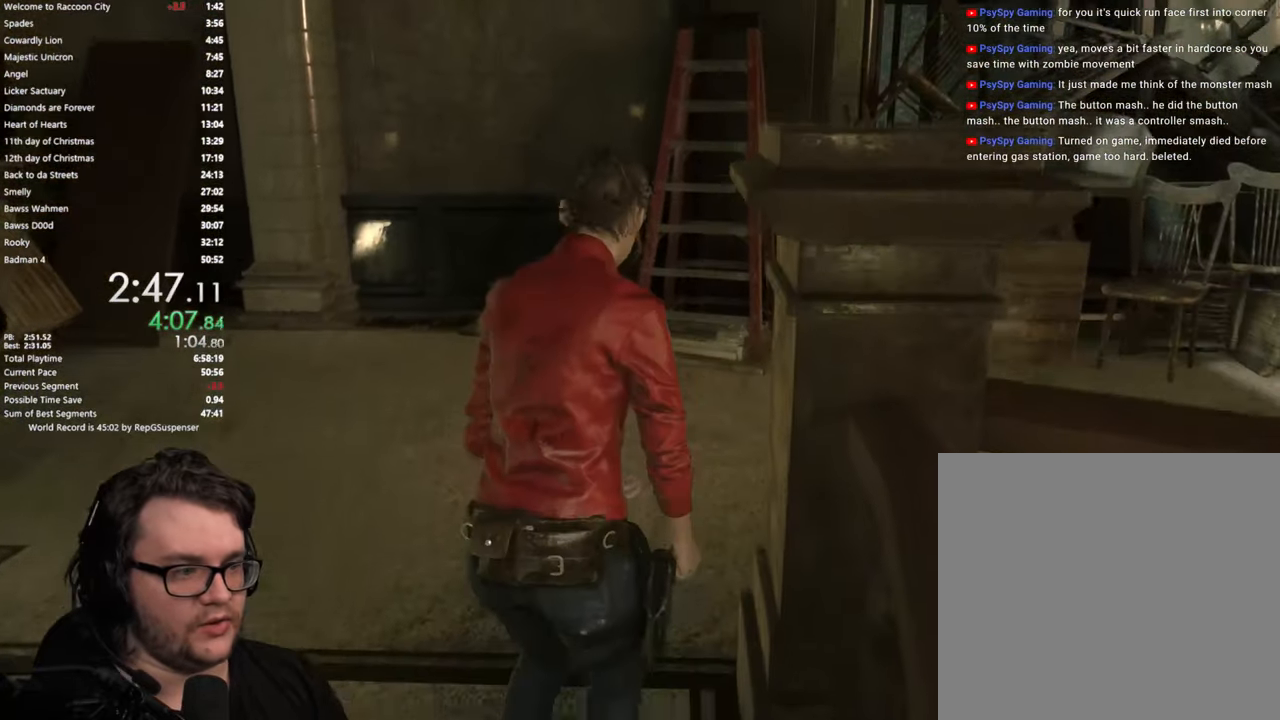
{"buttons": [], "left_stick": "center", "right_stick": "down-right", "button_events": []}
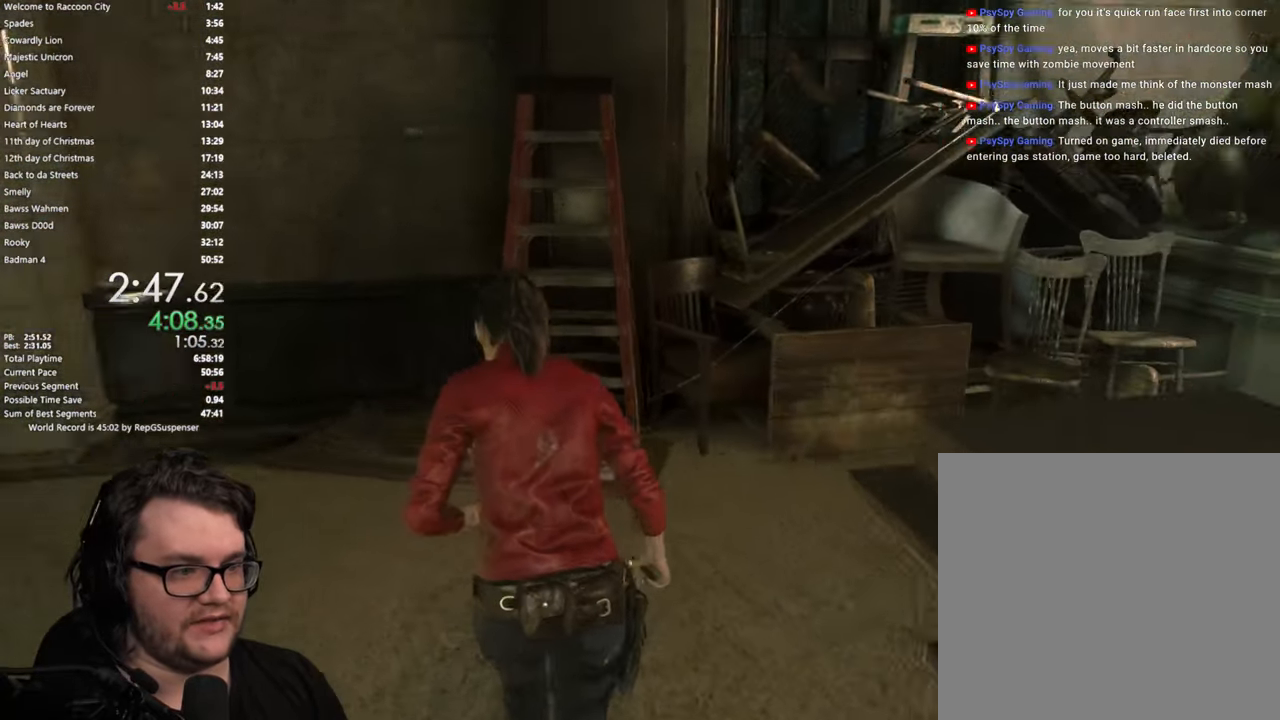
{"buttons": [], "left_stick": "center", "right_stick": "down-right", "button_events": []}
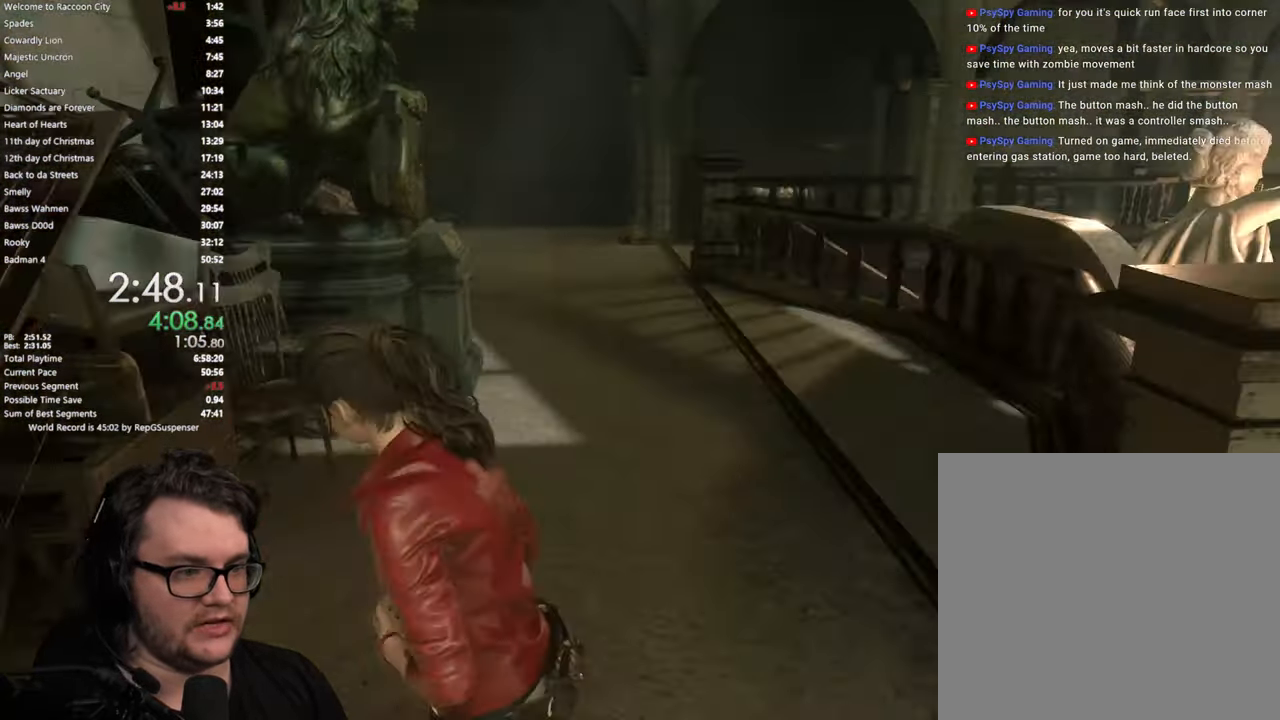
{"buttons": [], "left_stick": "up", "right_stick": "right", "button_events": []}
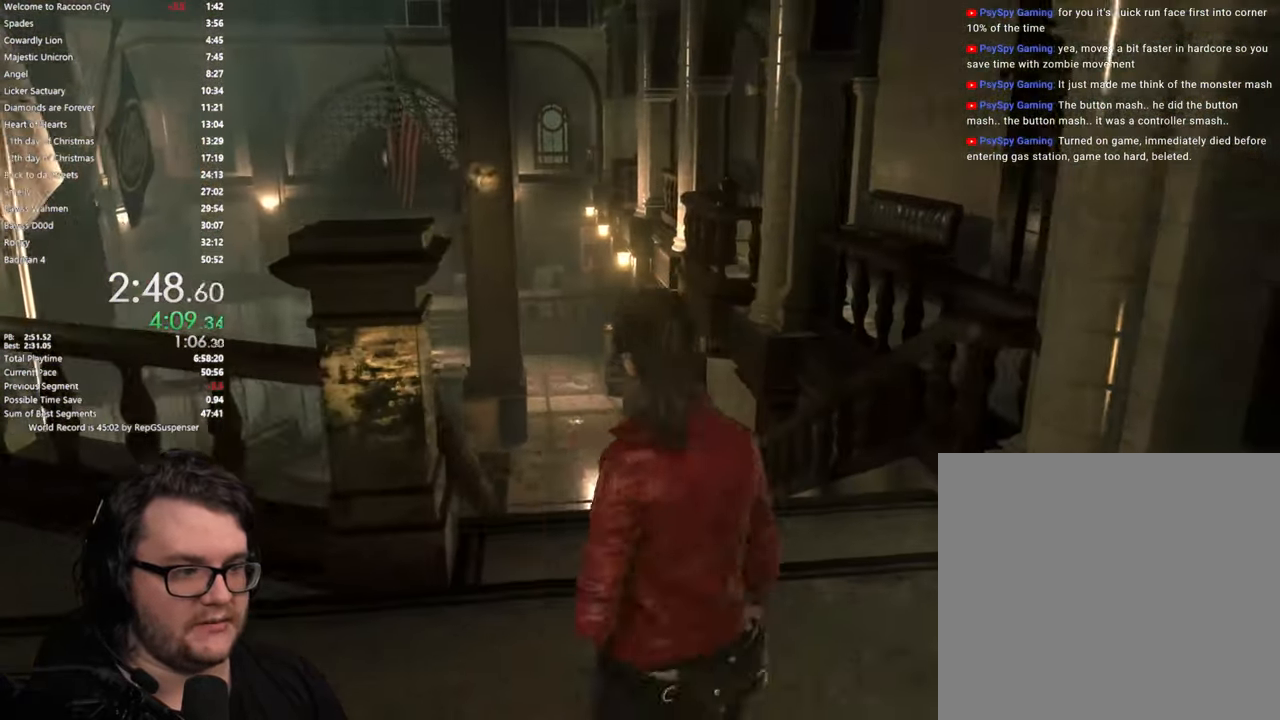
{"buttons": [], "left_stick": "center", "right_stick": "center", "button_events": []}
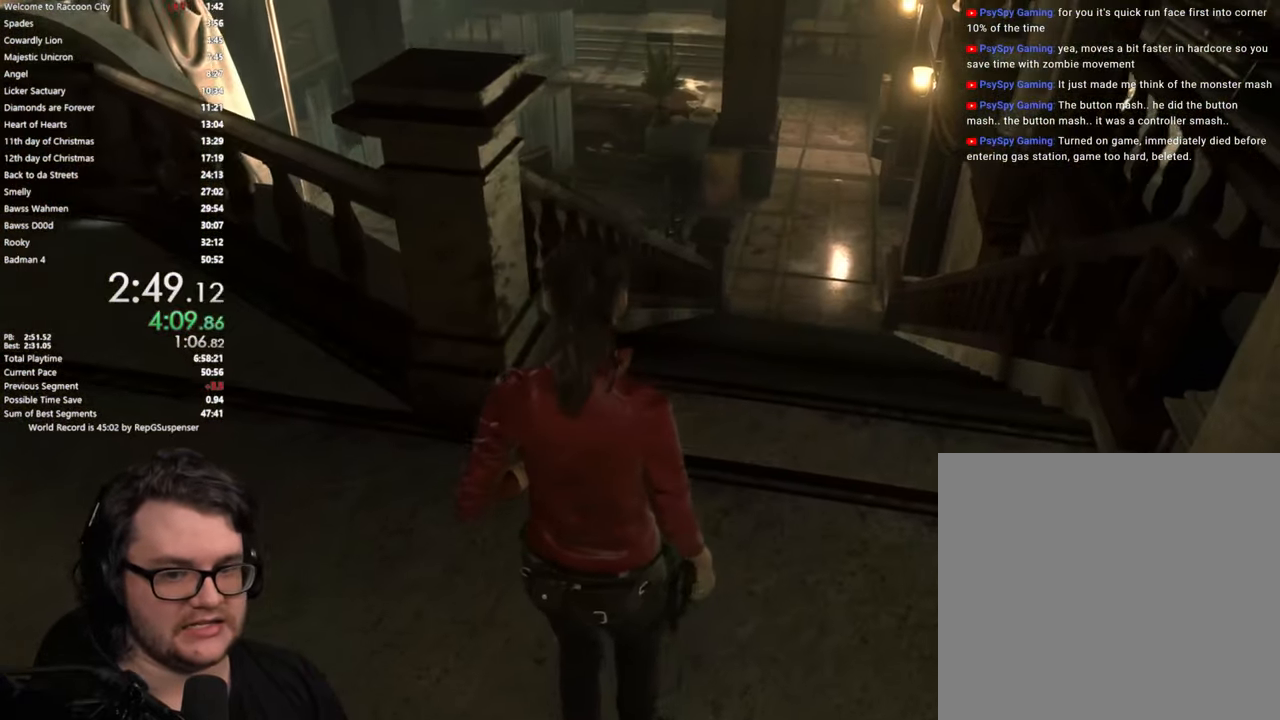
{"buttons": [], "left_stick": "up", "right_stick": "down-right", "button_events": []}